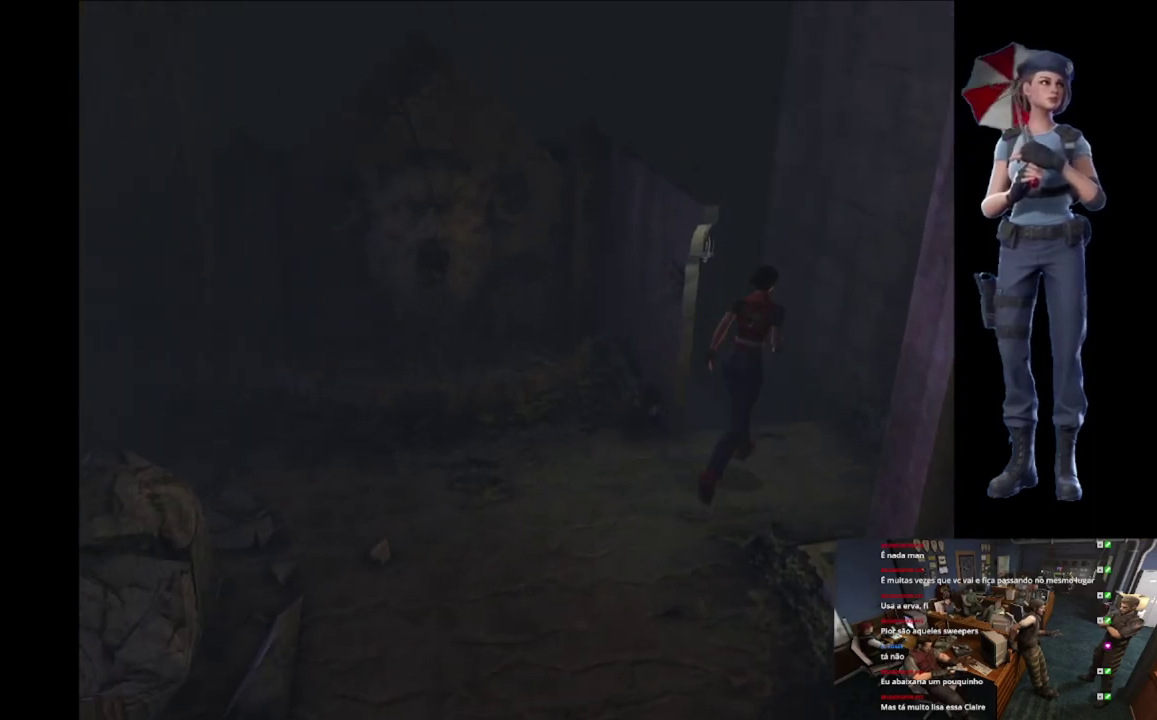
Gameplay with a controller (Xbox layout); each line is a JSON object with the inputs held at the frame after it. "events" lists button and stick changes between this image and that frame as [ms after this image, input, new state], when the widget could be followed in between.
{"buttons": ["A", "X"], "left_stick": "up", "right_stick": "center", "events": [[67, "left_stick", "up-left"], [117, "A", "up"], [167, "A", "down"], [283, "A", "up"], [350, "A", "down"], [417, "B", "down"], [417, "left_stick", "up"], [484, "B", "up"]]}
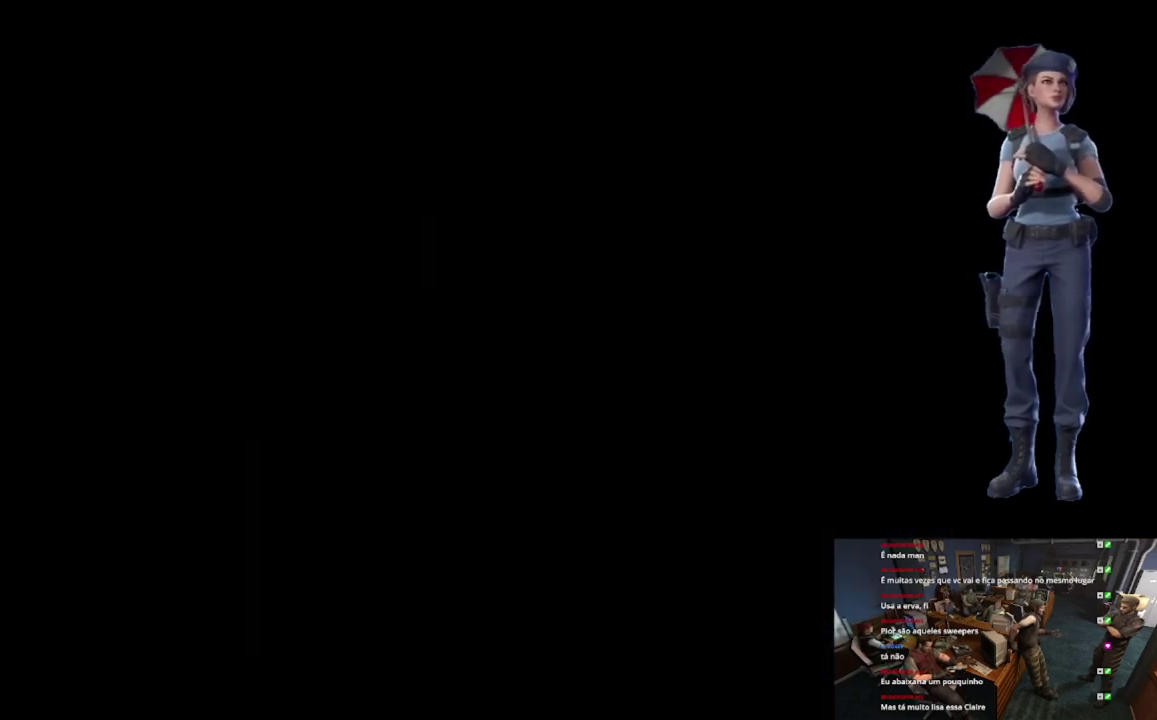
{"buttons": [], "left_stick": "center", "right_stick": "center", "events": [[84, "left_stick", "center"], [234, "A", "up"], [351, "X", "up"]]}
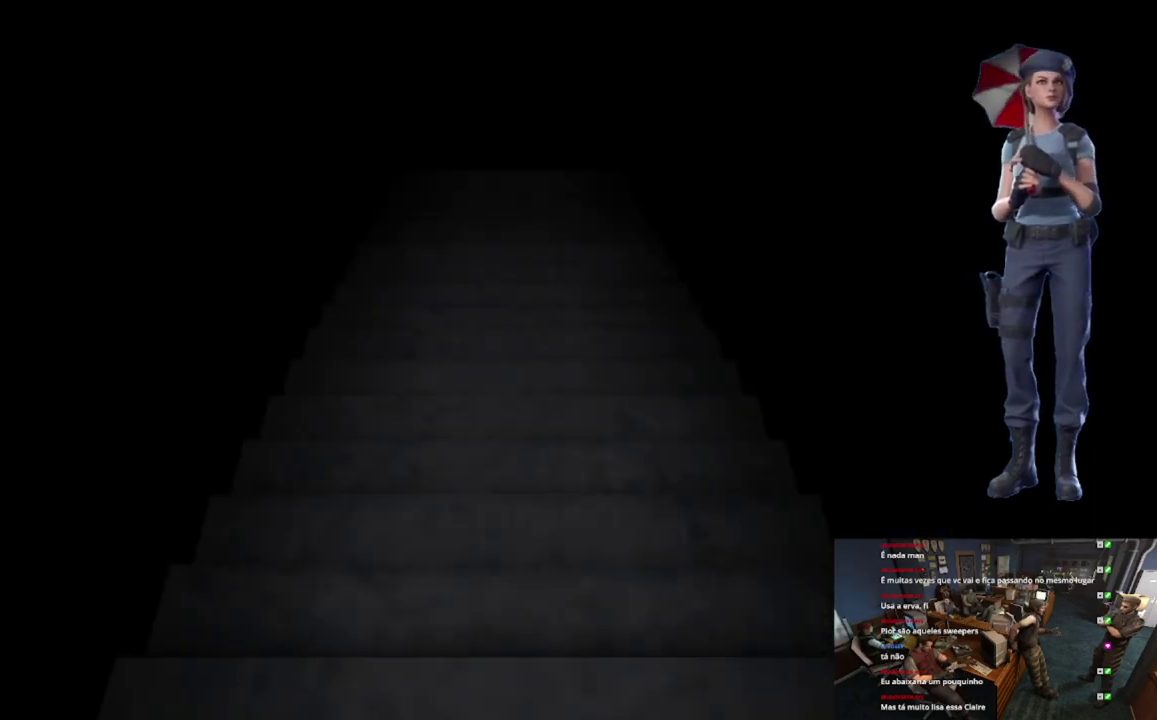
{"buttons": ["L1"], "left_stick": "center", "right_stick": "center", "events": [[233, "L1", "down"]]}
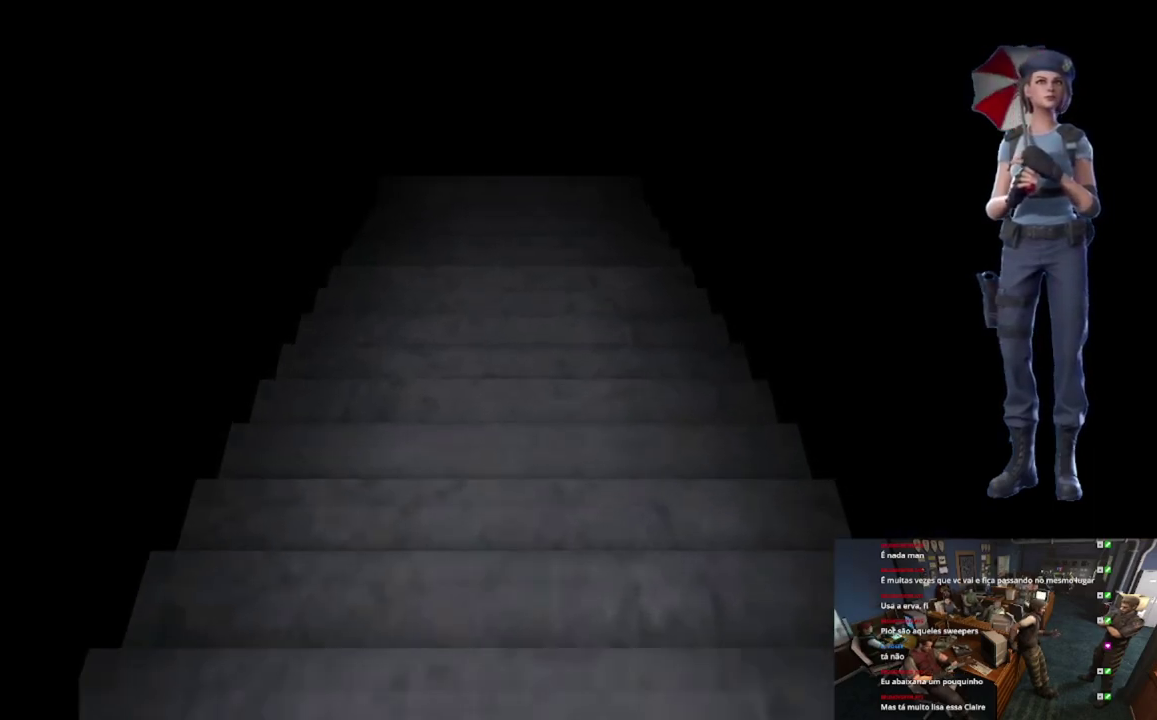
{"buttons": ["X"], "left_stick": "center", "right_stick": "center", "events": [[351, "L1", "up"], [484, "X", "down"]]}
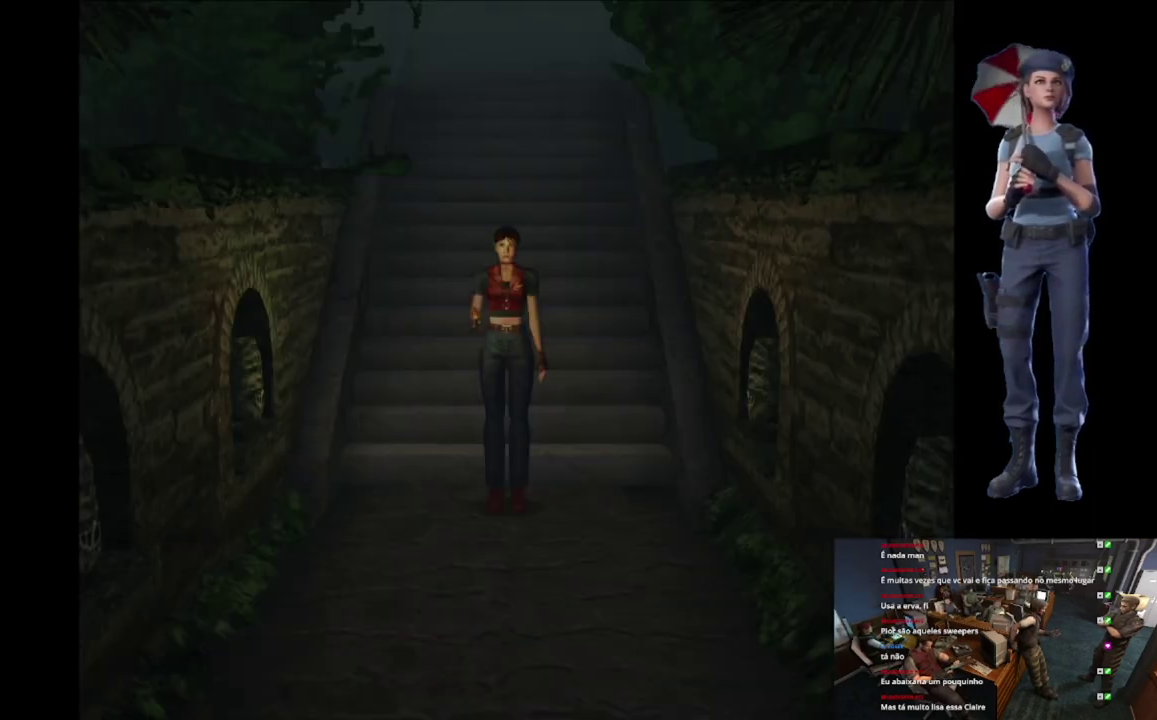
{"buttons": ["X"], "left_stick": "up", "right_stick": "center", "events": [[67, "left_stick", "up"]]}
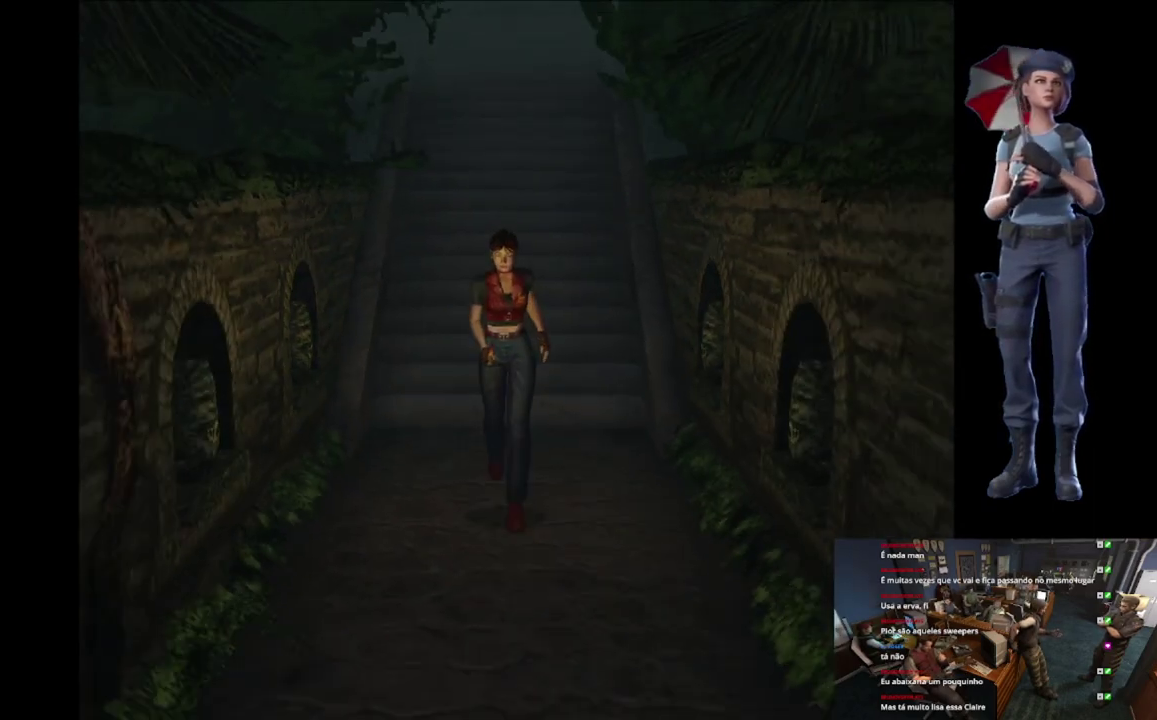
{"buttons": ["X"], "left_stick": "up", "right_stick": "center", "events": []}
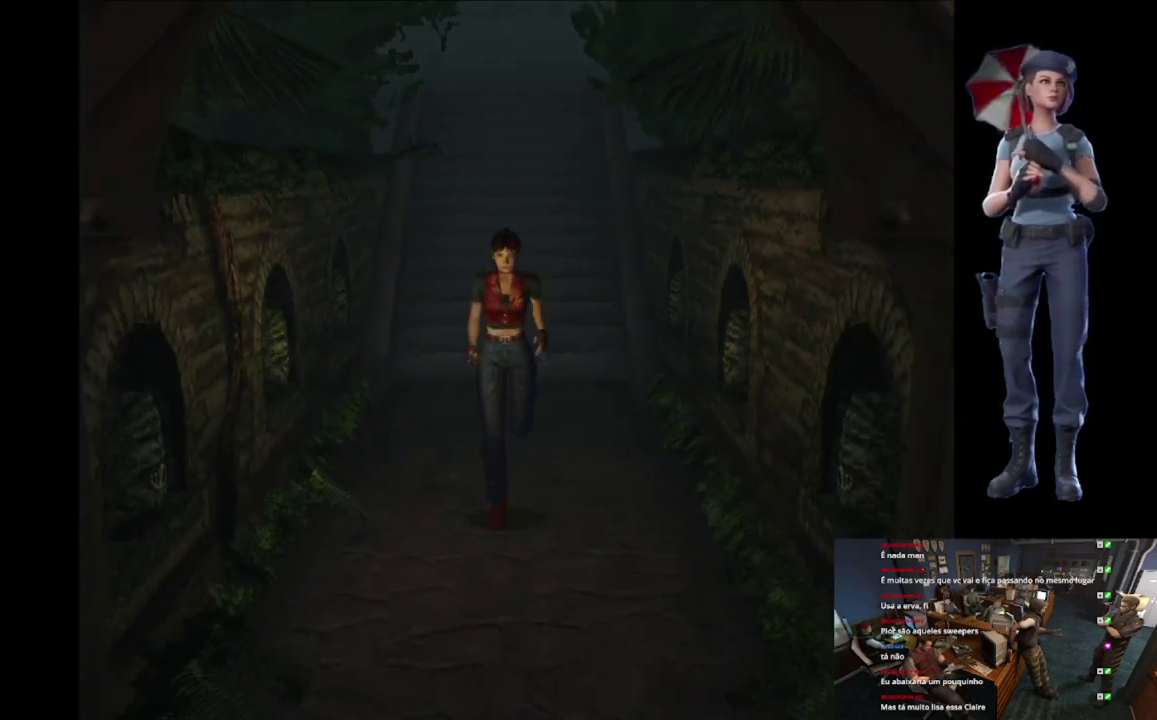
{"buttons": ["Y"], "left_stick": "center", "right_stick": "center", "events": [[317, "X", "up"], [350, "Y", "down"], [384, "left_stick", "center"]]}
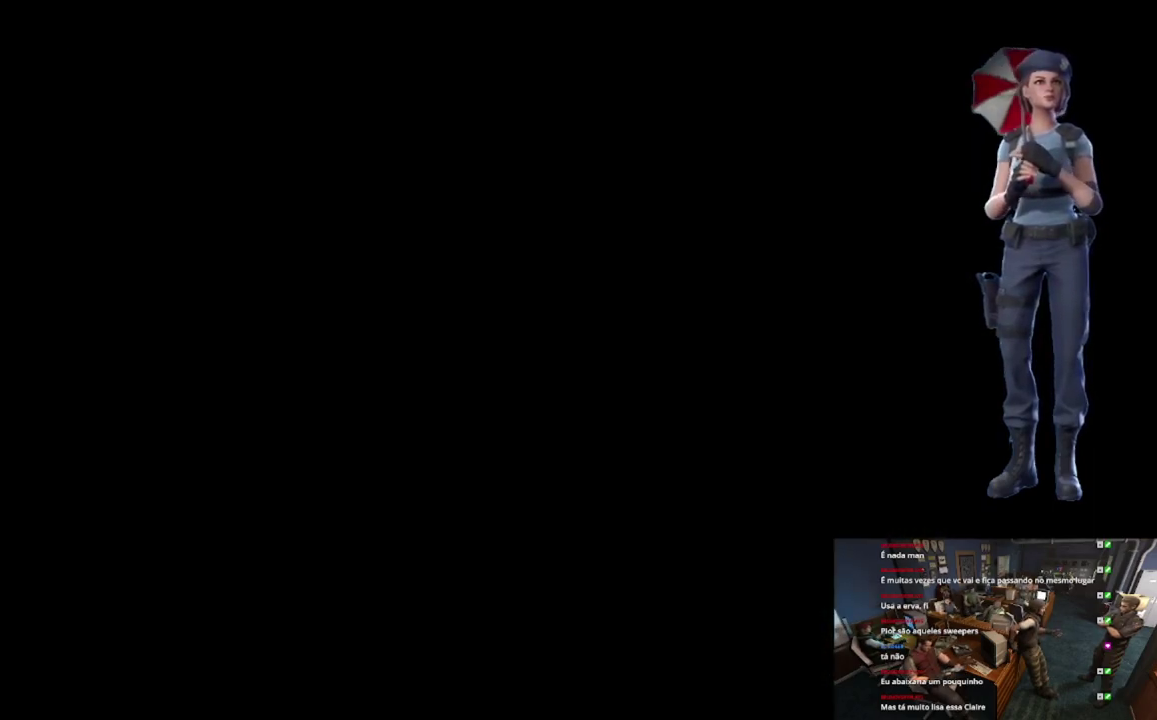
{"buttons": [], "left_stick": "center", "right_stick": "center", "events": [[84, "Y", "up"]]}
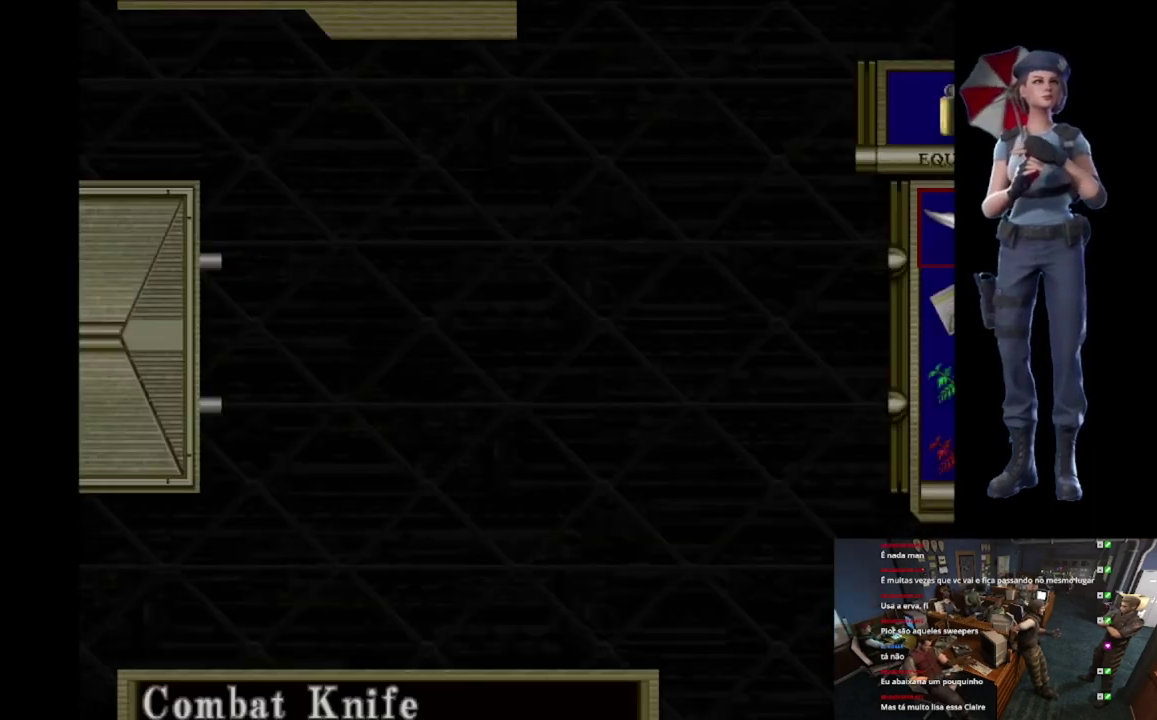
{"buttons": [], "left_stick": "center", "right_stick": "center", "events": []}
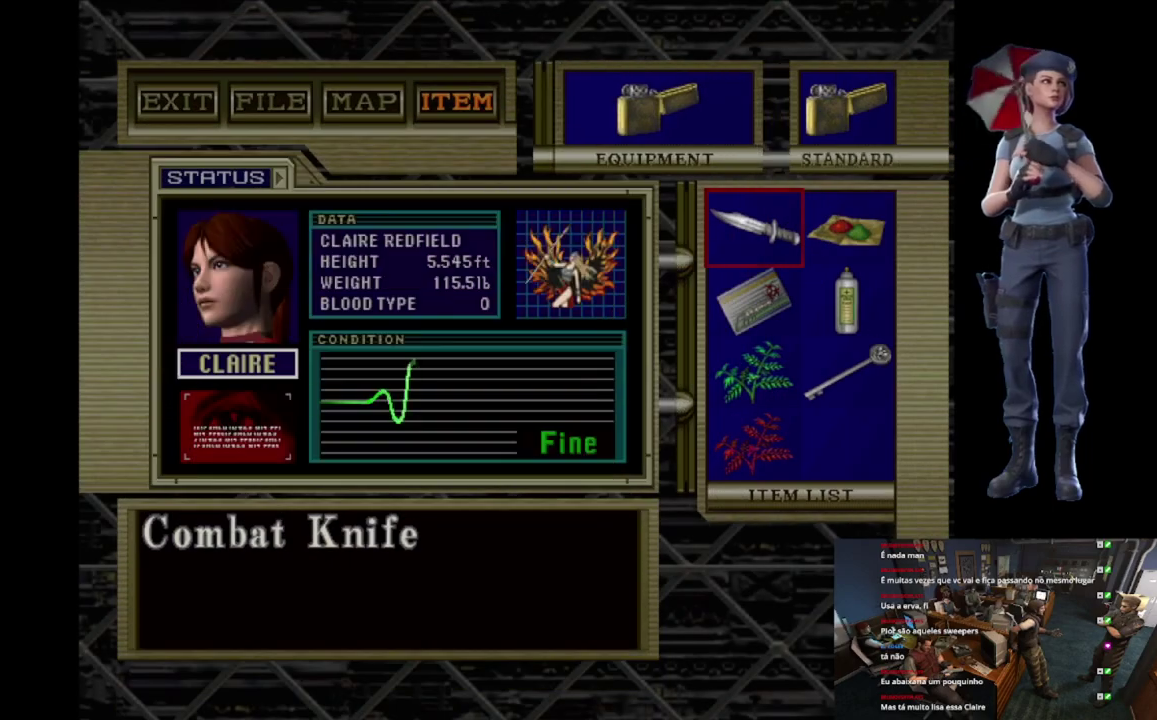
{"buttons": [], "left_stick": "center", "right_stick": "center", "events": [[151, "A", "down"], [234, "A", "up"], [384, "A", "down"], [467, "A", "up"]]}
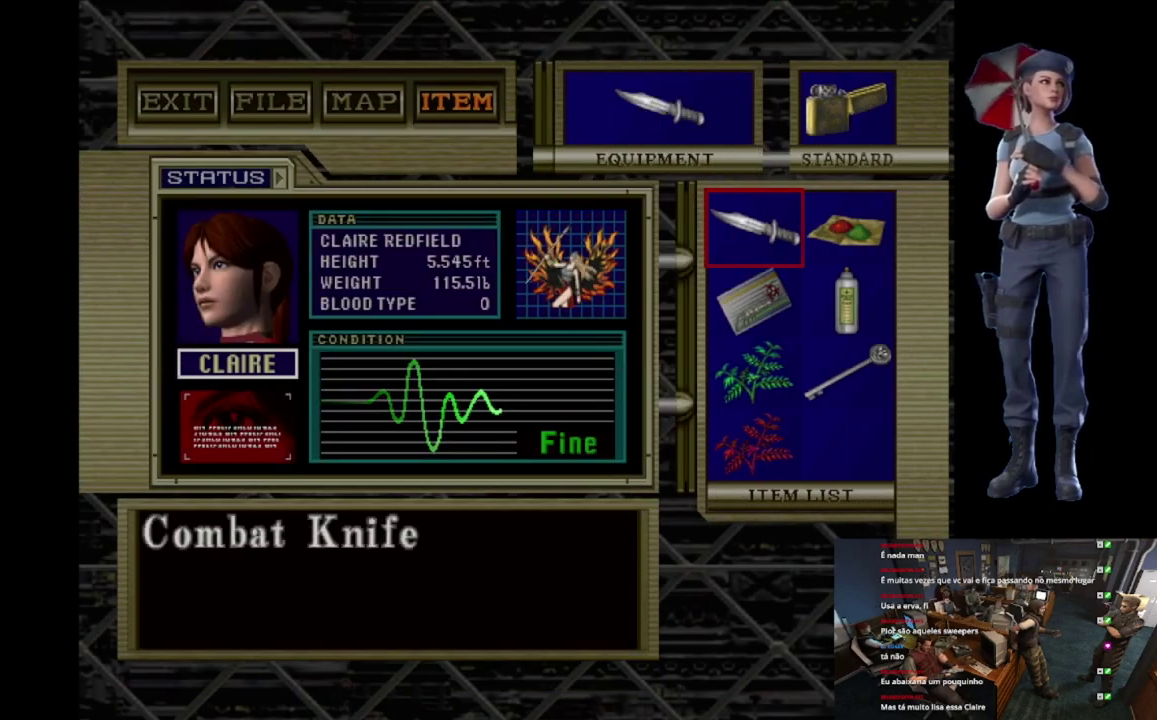
{"buttons": [], "left_stick": "center", "right_stick": "center", "events": [[83, "DPAD_DOWN", "down"], [183, "DPAD_DOWN", "up"], [250, "DPAD_DOWN", "down"], [367, "A", "down"], [367, "DPAD_DOWN", "up"], [500, "A", "up"]]}
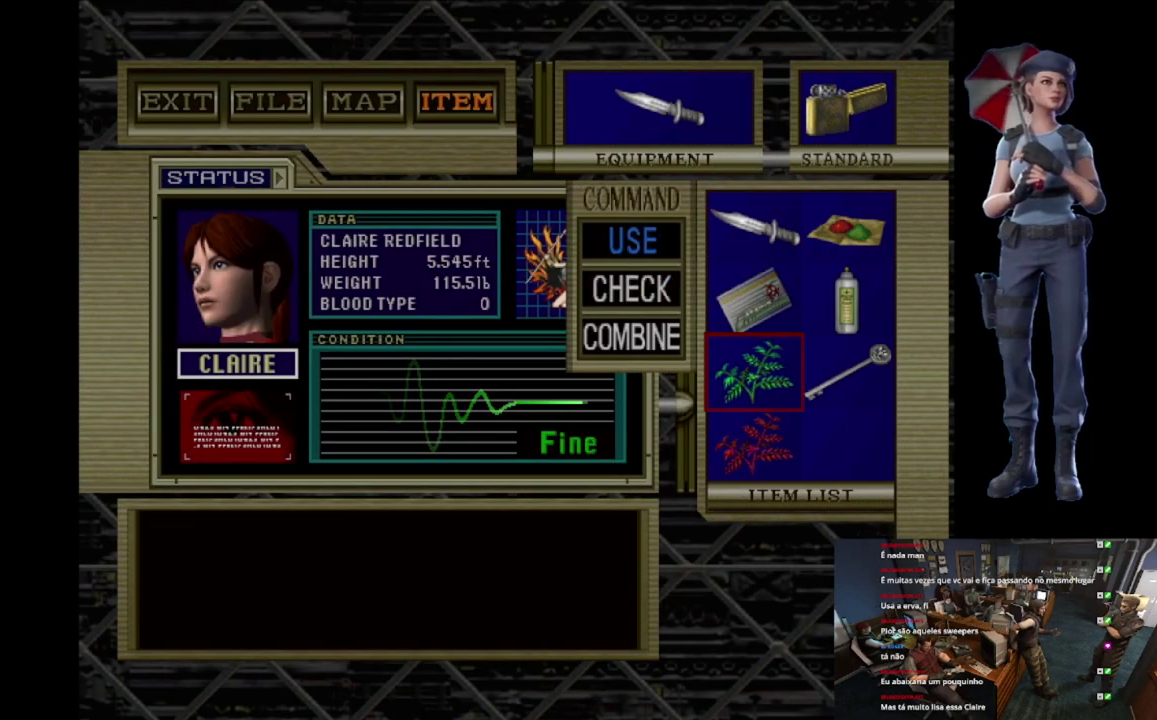
{"buttons": ["DPAD_DOWN"], "left_stick": "center", "right_stick": "center", "events": [[84, "DPAD_DOWN", "down"], [184, "DPAD_DOWN", "up"], [251, "DPAD_DOWN", "down"], [284, "A", "down"], [334, "DPAD_DOWN", "up"], [434, "A", "up"], [451, "DPAD_DOWN", "down"]]}
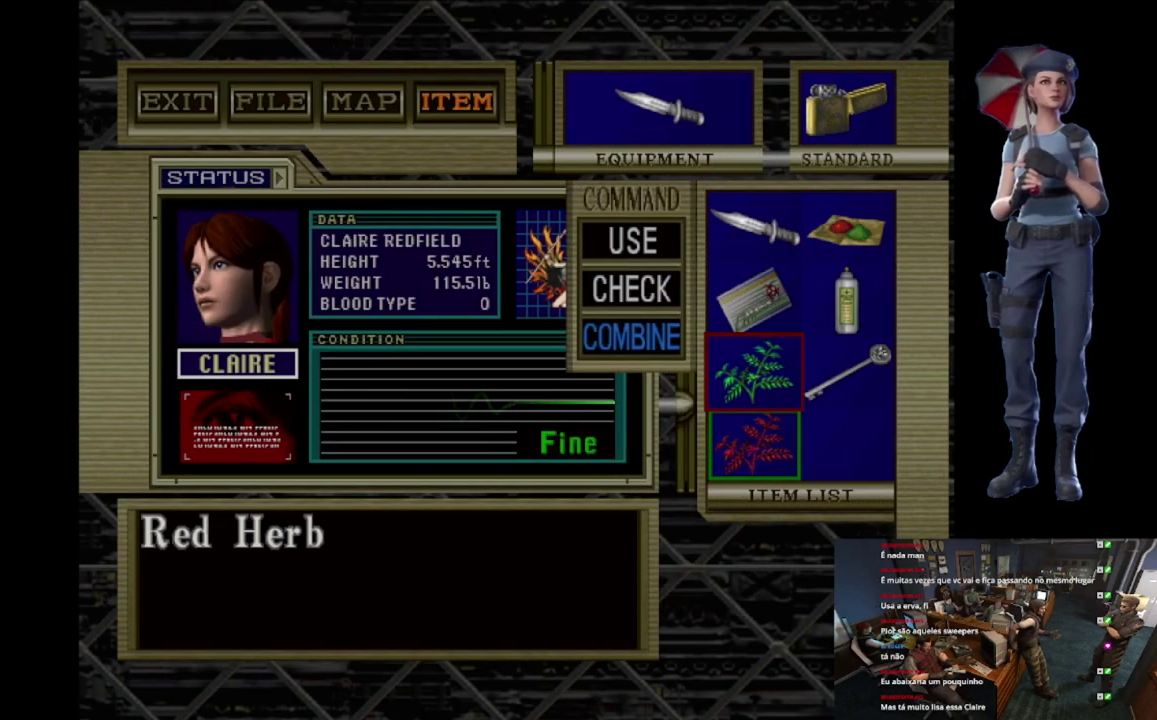
{"buttons": ["A"], "left_stick": "center", "right_stick": "center", "events": [[50, "DPAD_DOWN", "up"], [67, "A", "down"]]}
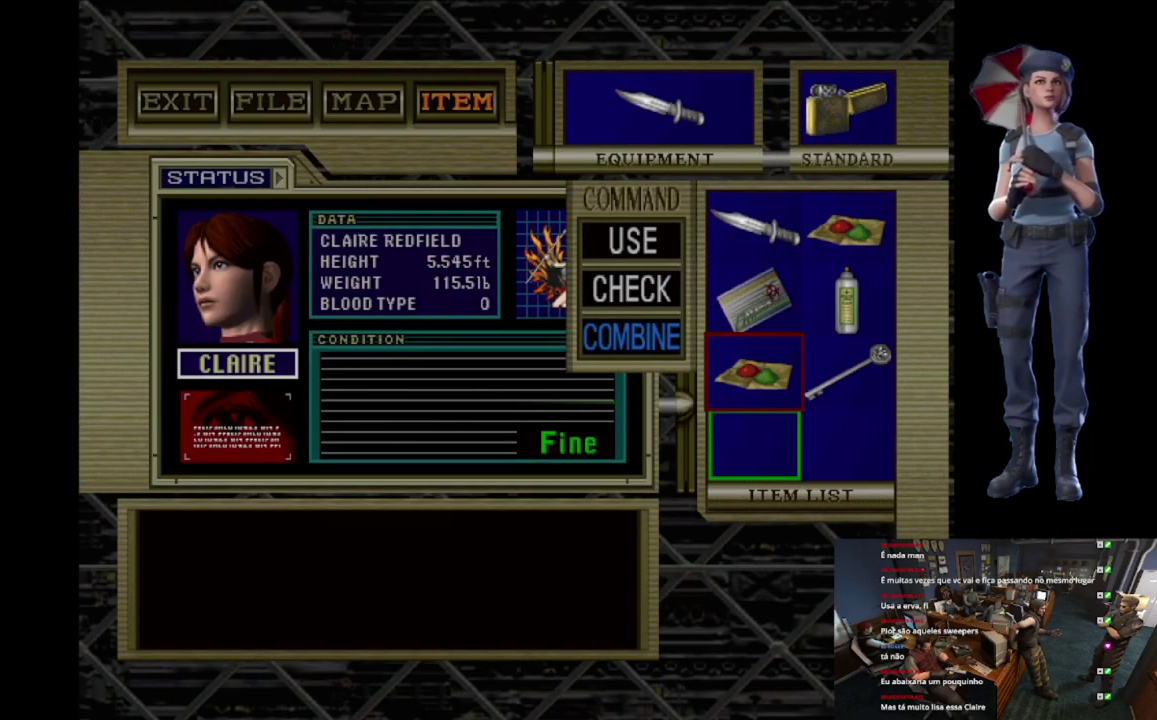
{"buttons": ["Y"], "left_stick": "center", "right_stick": "center", "events": [[267, "A", "up"], [434, "Y", "down"]]}
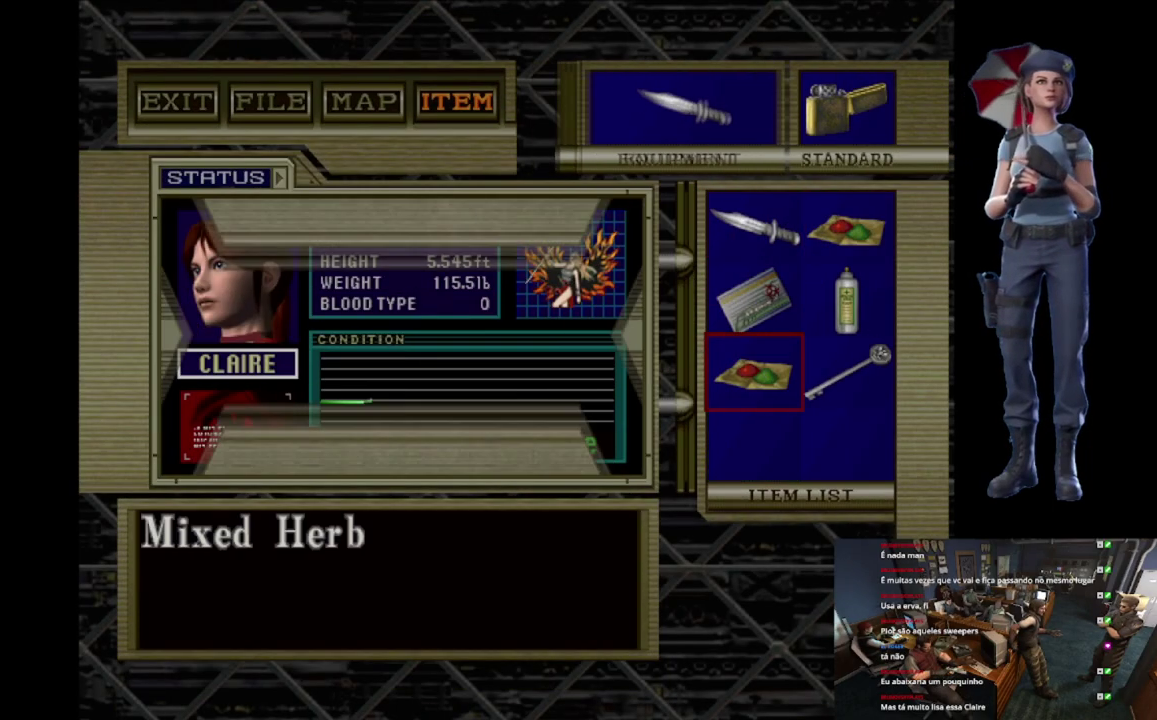
{"buttons": ["X"], "left_stick": "up", "right_stick": "center", "events": [[50, "Y", "up"], [117, "Y", "down"], [367, "Y", "up"], [434, "left_stick", "up"], [467, "X", "down"]]}
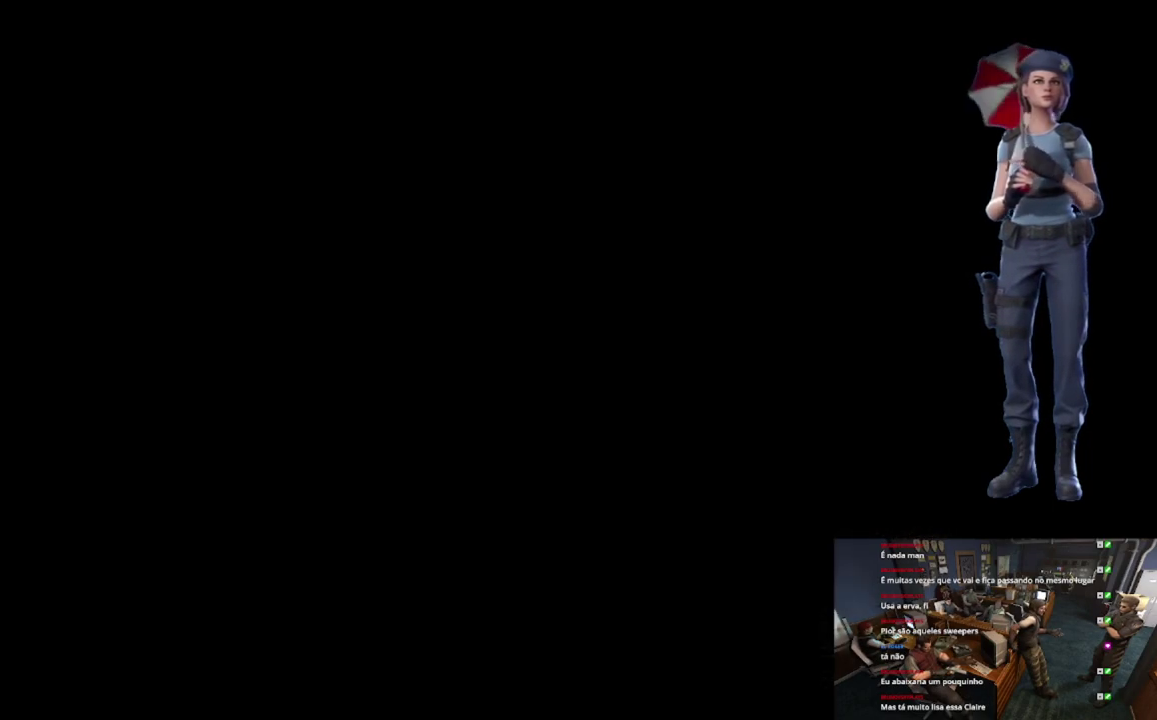
{"buttons": ["X"], "left_stick": "up", "right_stick": "center", "events": []}
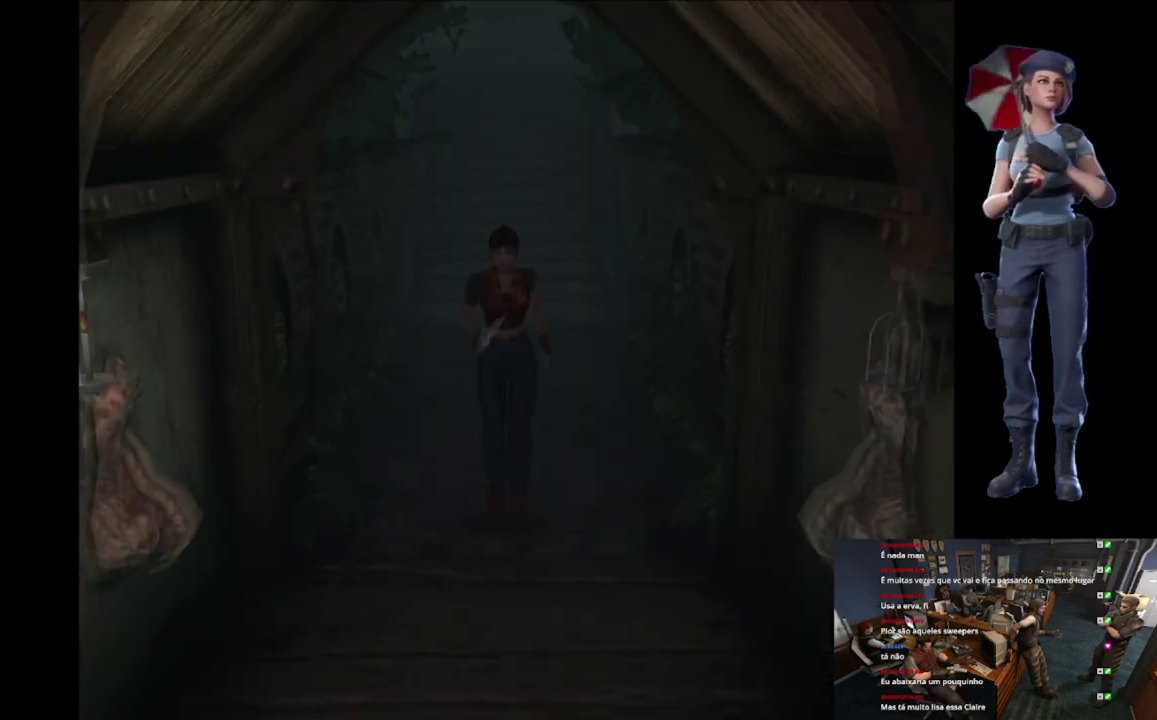
{"buttons": ["X"], "left_stick": "up", "right_stick": "center", "events": []}
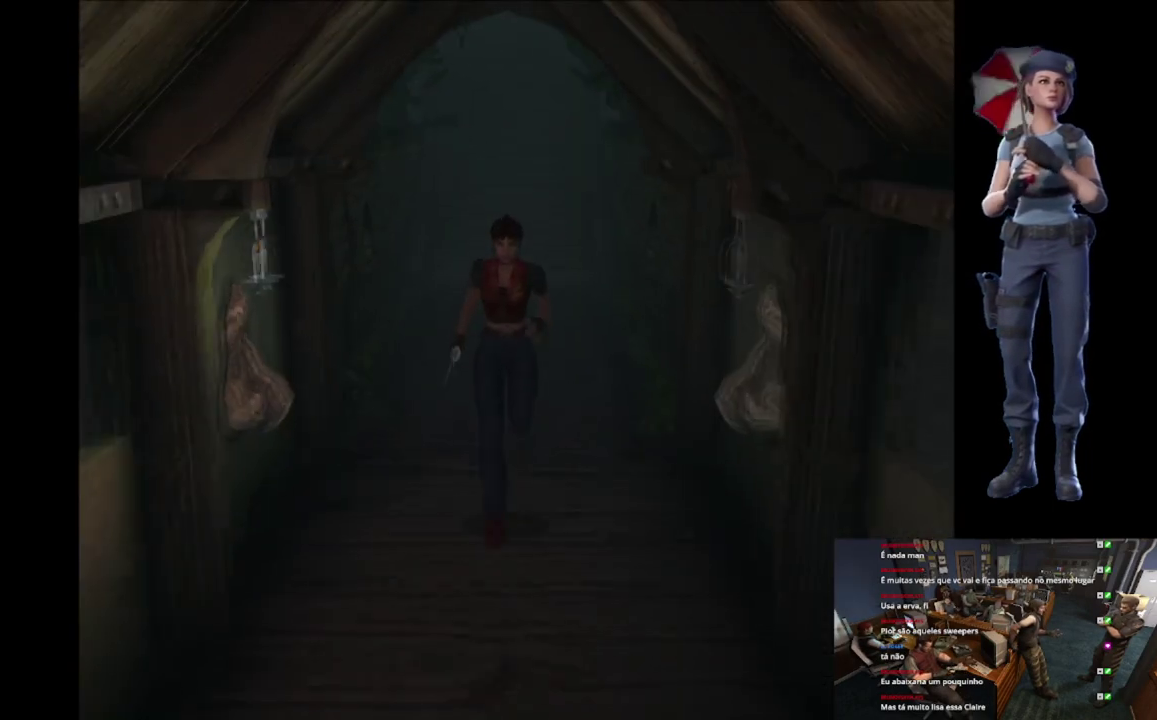
{"buttons": ["X"], "left_stick": "up", "right_stick": "center", "events": []}
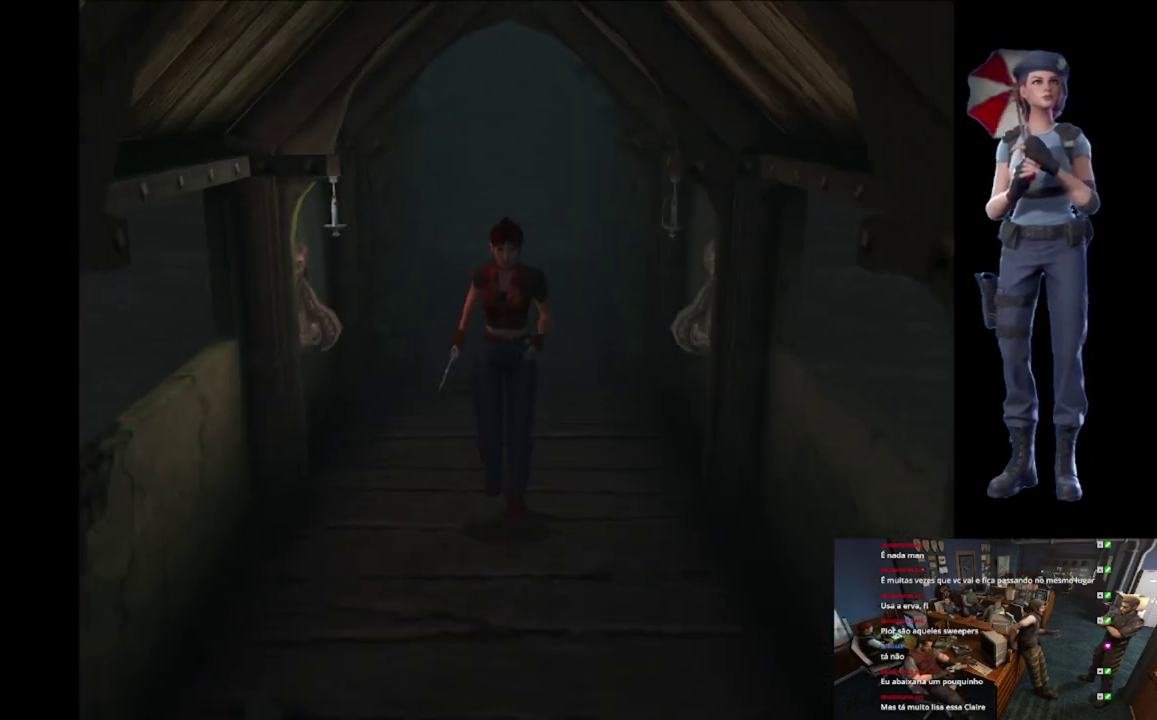
{"buttons": ["X"], "left_stick": "up", "right_stick": "center", "events": []}
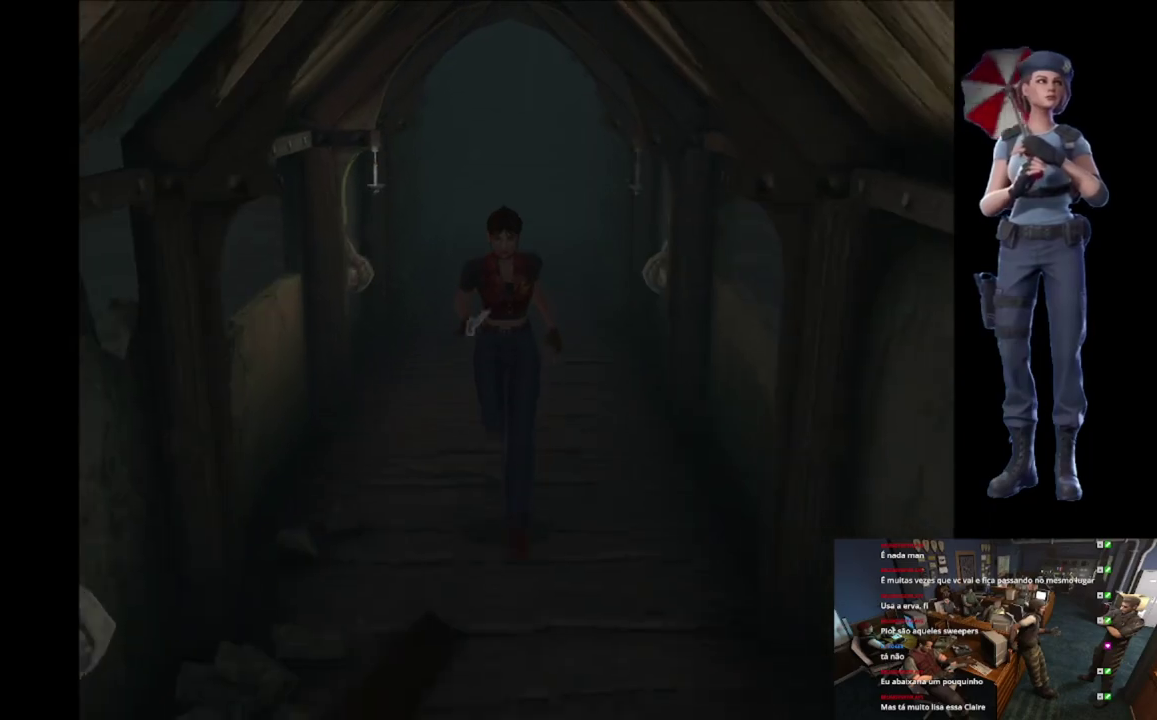
{"buttons": ["X"], "left_stick": "up", "right_stick": "center", "events": []}